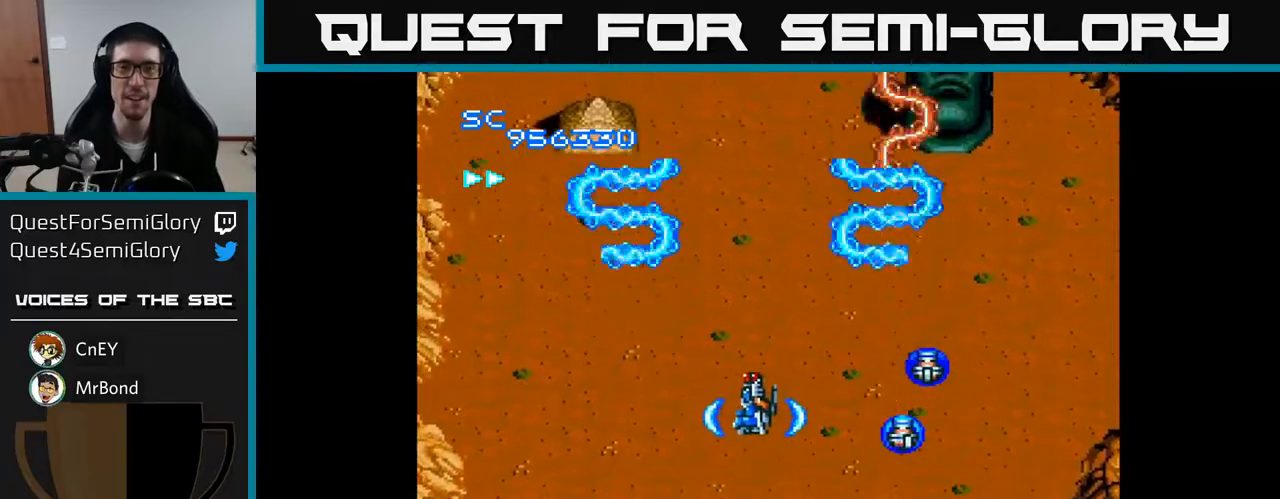
Gameplay with a controller (Xbox layout); each line is a JSON object with the inputs held at the frame after it. "events" lists button and stick changes between this image and that frame as [ms after this image, input, new state], when the widget could be followed in between. Not read: left_stick.
{"buttons": ["A", "DPAD_DOWN"], "right_stick": "center", "events": [[133, "DPAD_RIGHT", "down"], [183, "DPAD_UP", "up"], [433, "DPAD_DOWN", "down"], [433, "DPAD_RIGHT", "up"]]}
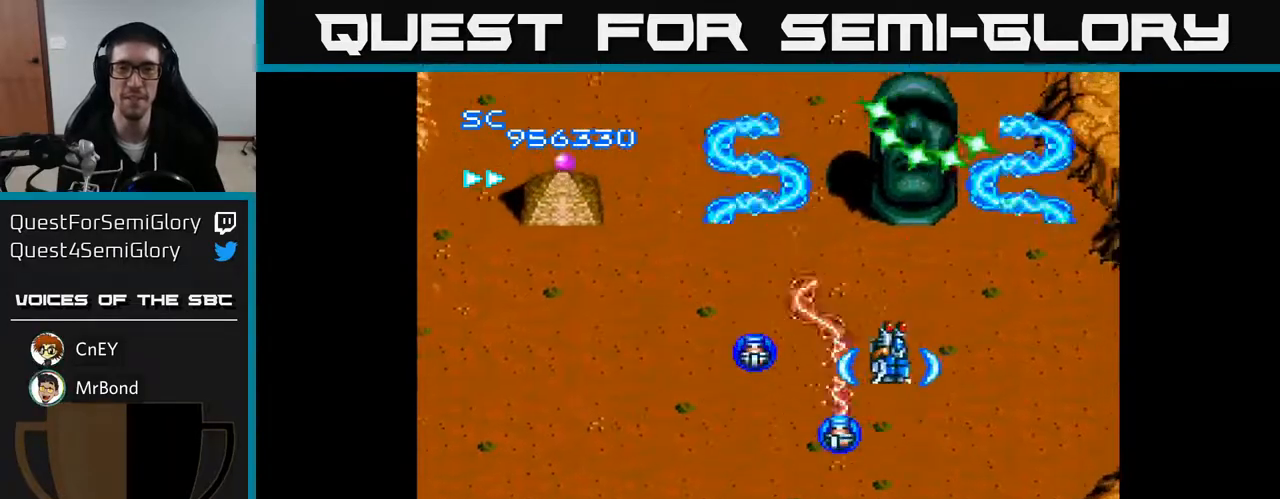
{"buttons": ["A", "DPAD_DOWN"], "right_stick": "center", "events": [[83, "DPAD_RIGHT", "down"], [100, "DPAD_DOWN", "up"], [217, "DPAD_DOWN", "down"], [217, "DPAD_RIGHT", "up"]]}
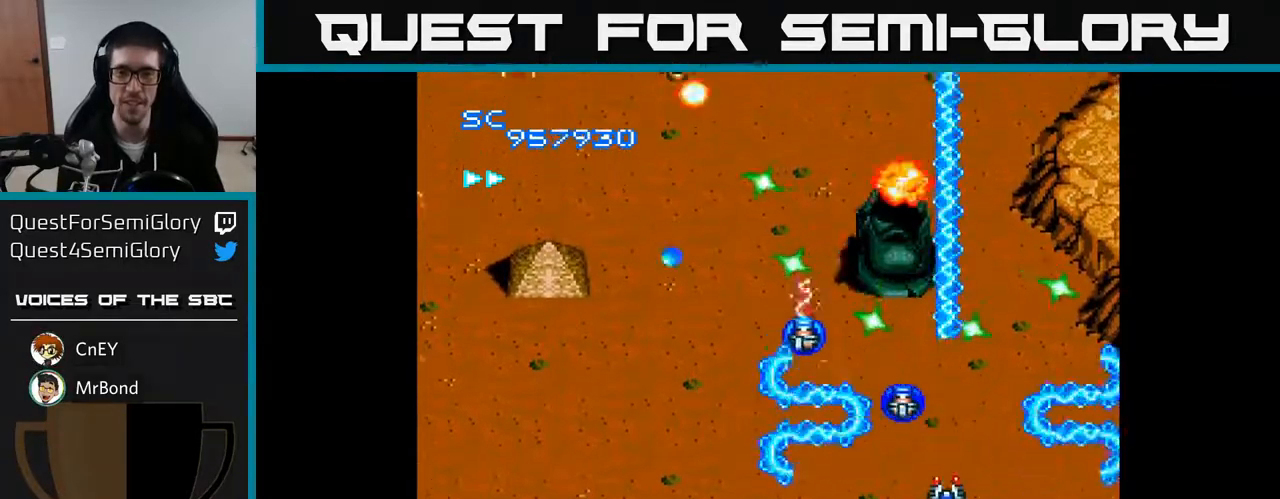
{"buttons": ["A", "DPAD_LEFT"], "right_stick": "center", "events": [[33, "DPAD_LEFT", "down"], [100, "DPAD_DOWN", "up"]]}
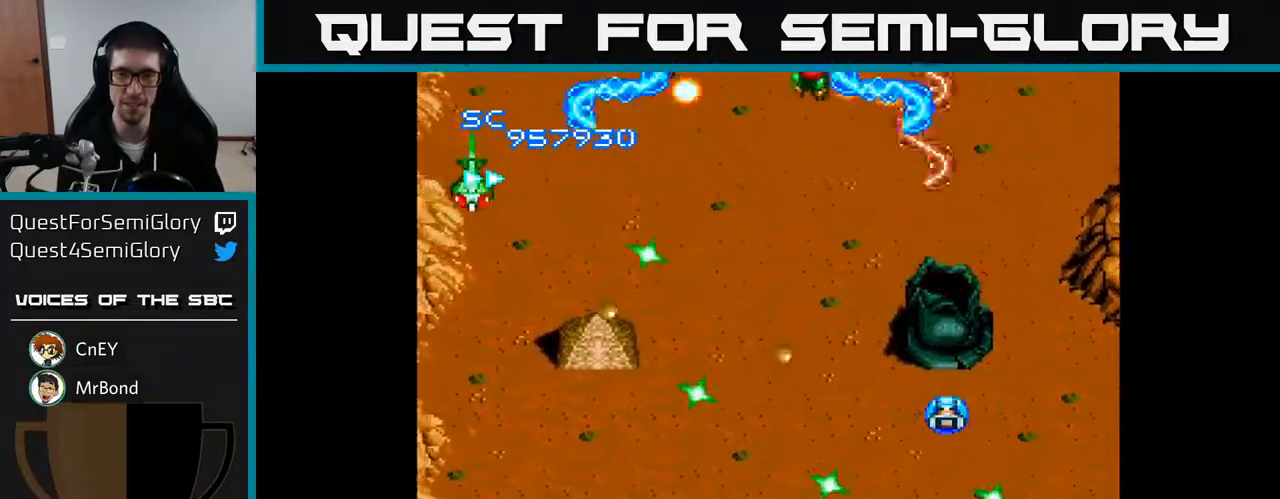
{"buttons": ["A", "DPAD_UP"], "right_stick": "center", "events": [[183, "DPAD_DOWN", "down"], [267, "DPAD_LEFT", "up"], [383, "DPAD_DOWN", "up"], [417, "DPAD_RIGHT", "down"], [467, "DPAD_UP", "down"], [483, "DPAD_RIGHT", "up"]]}
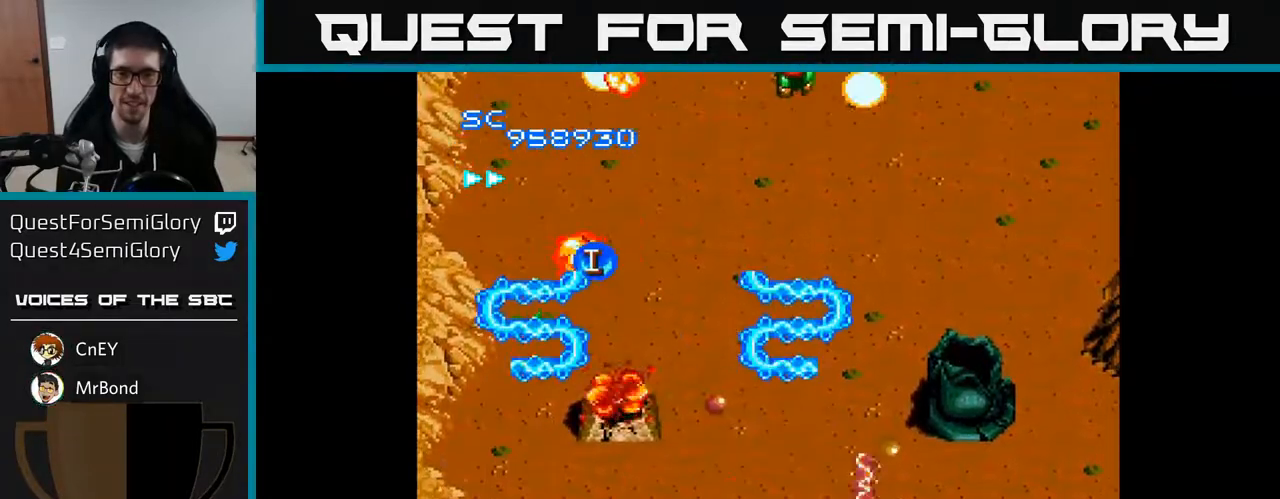
{"buttons": ["A", "DPAD_UP", "DPAD_LEFT"], "right_stick": "center", "events": [[150, "DPAD_UP", "up"], [200, "DPAD_DOWN", "down"], [200, "DPAD_RIGHT", "down"], [350, "DPAD_DOWN", "up"], [367, "DPAD_RIGHT", "up"], [400, "DPAD_LEFT", "down"], [417, "DPAD_UP", "down"]]}
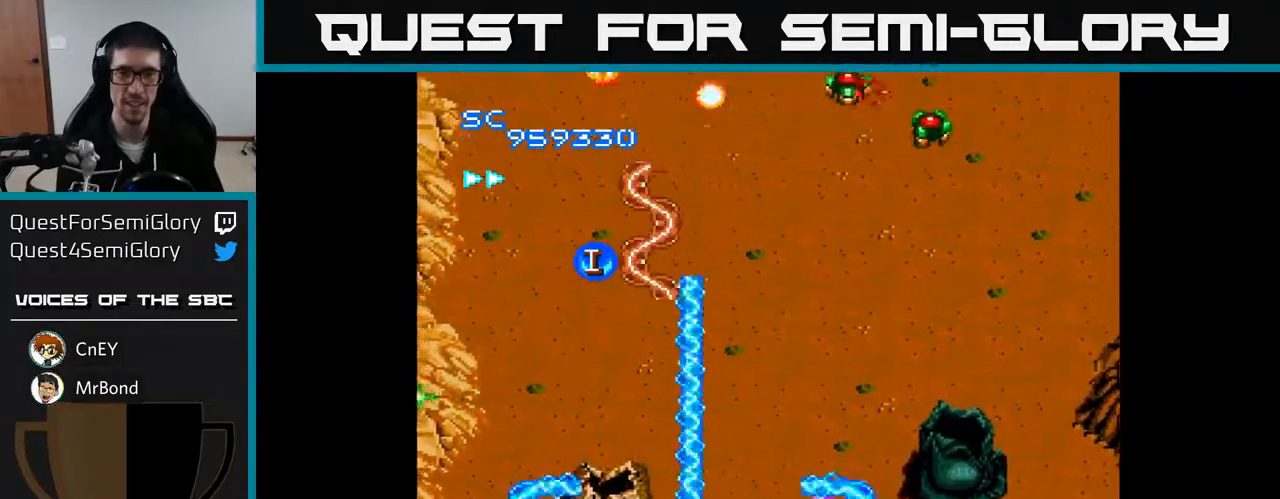
{"buttons": ["A", "DPAD_UP"], "right_stick": "center", "events": [[167, "DPAD_LEFT", "up"]]}
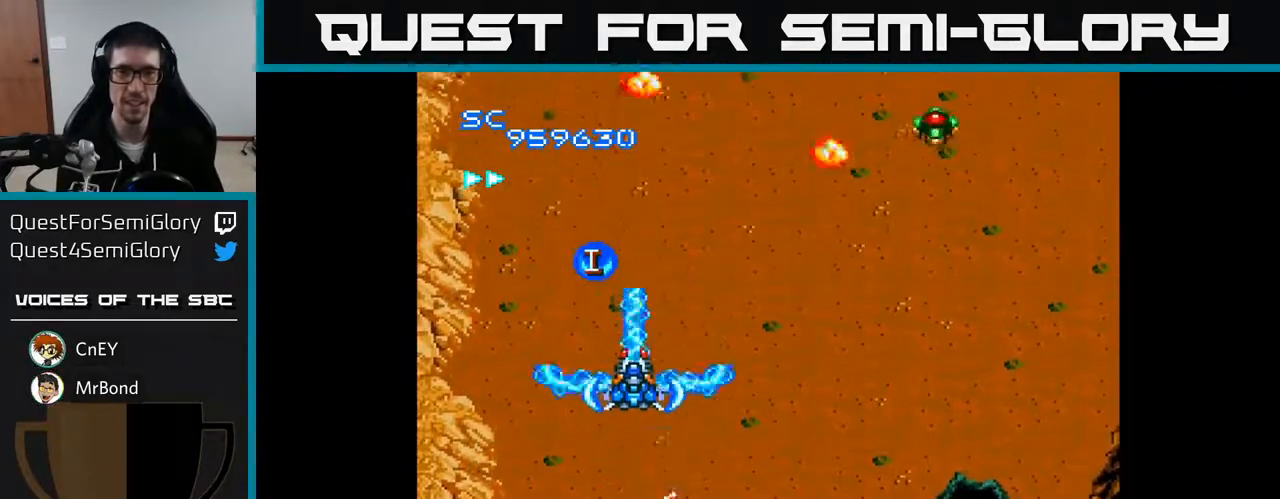
{"buttons": ["A"], "right_stick": "center", "events": [[17, "DPAD_UP", "up"], [50, "DPAD_LEFT", "down"], [117, "DPAD_LEFT", "up"]]}
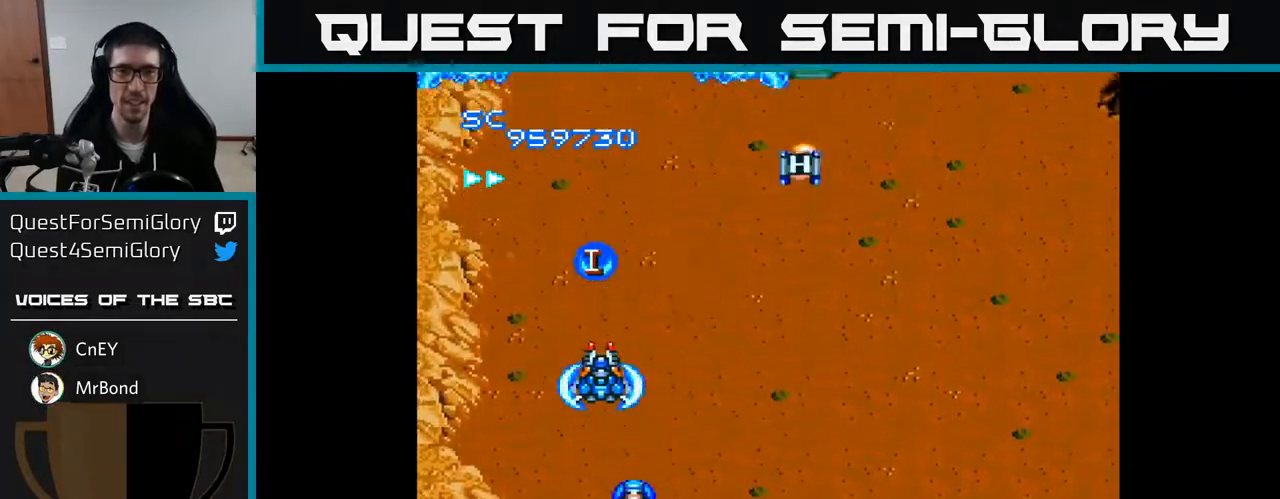
{"buttons": ["A"], "right_stick": "center", "events": []}
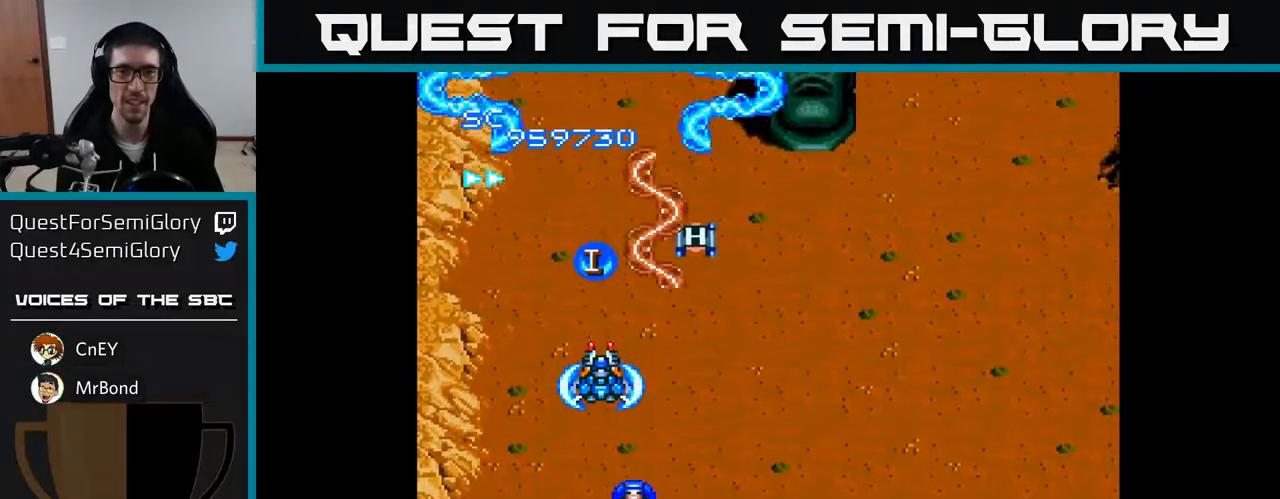
{"buttons": ["A", "DPAD_RIGHT"], "right_stick": "center", "events": [[283, "DPAD_RIGHT", "down"]]}
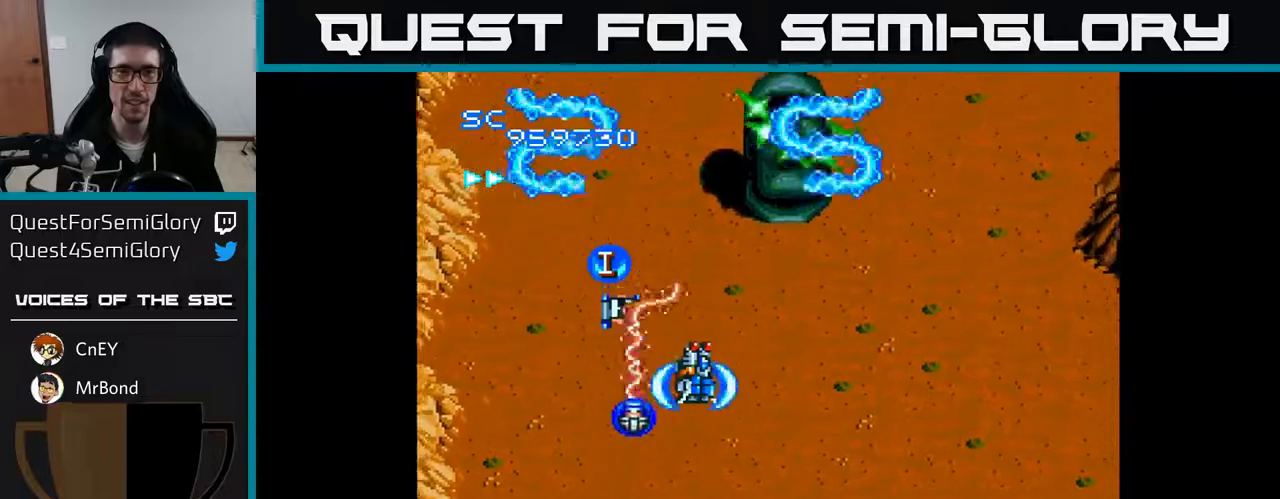
{"buttons": ["A", "DPAD_DOWN"], "right_stick": "center", "events": [[100, "DPAD_DOWN", "down"], [150, "DPAD_RIGHT", "up"]]}
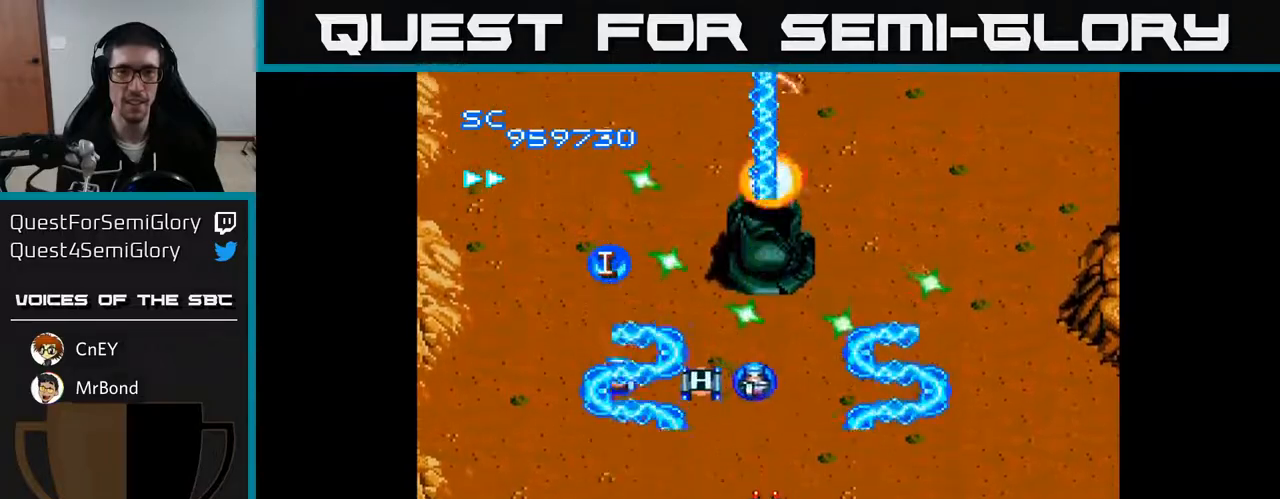
{"buttons": ["A"], "right_stick": "center", "events": [[50, "DPAD_LEFT", "down"], [133, "DPAD_DOWN", "up"], [233, "DPAD_LEFT", "up"]]}
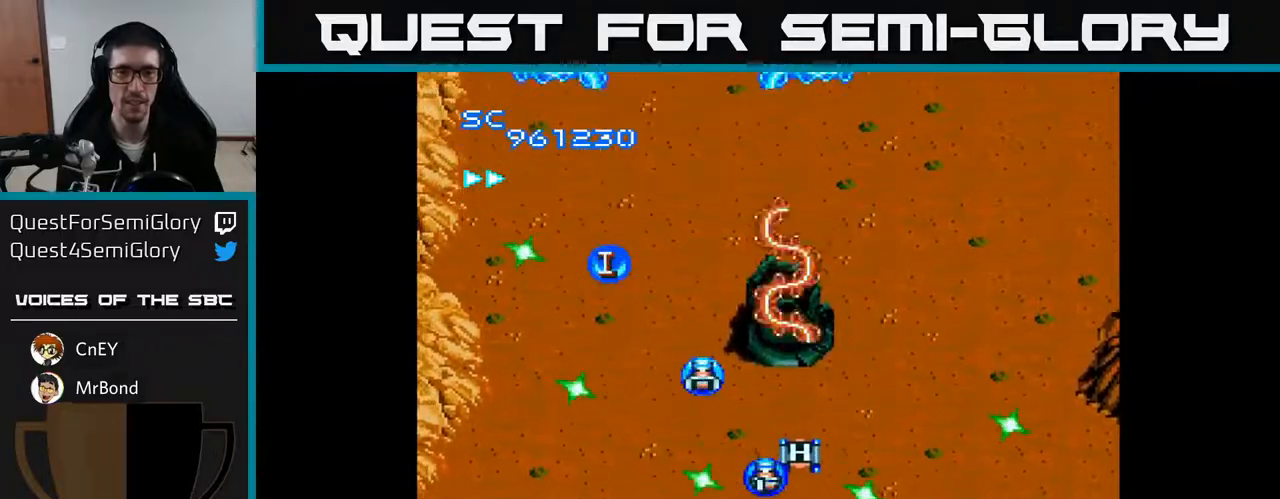
{"buttons": ["A"], "right_stick": "center", "events": [[50, "DPAD_DOWN", "down"], [67, "DPAD_RIGHT", "down"], [167, "DPAD_DOWN", "up"], [250, "DPAD_RIGHT", "up"]]}
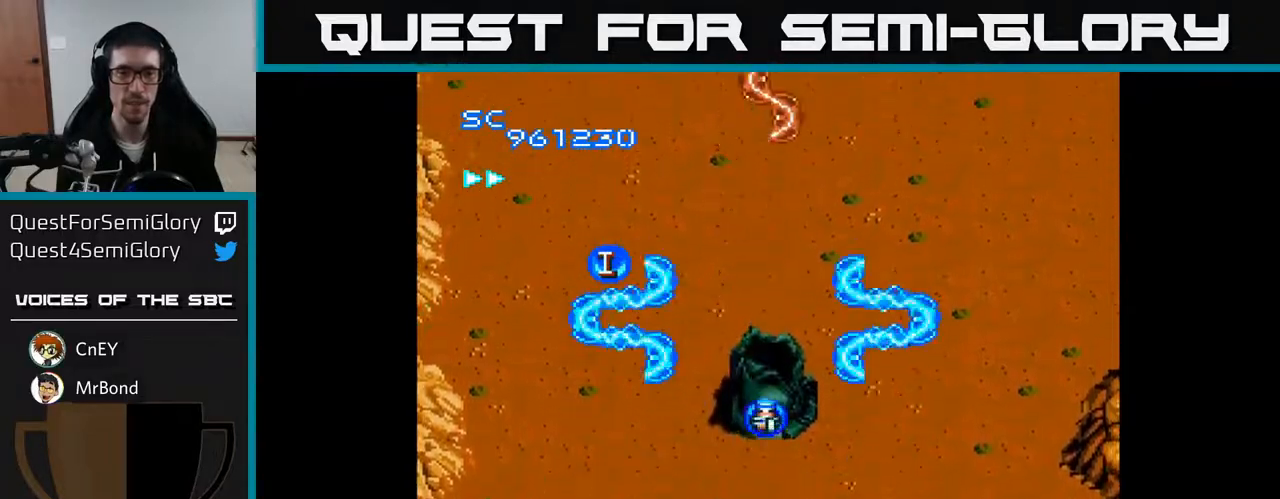
{"buttons": ["A", "DPAD_LEFT"], "right_stick": "center", "events": [[17, "DPAD_LEFT", "down"]]}
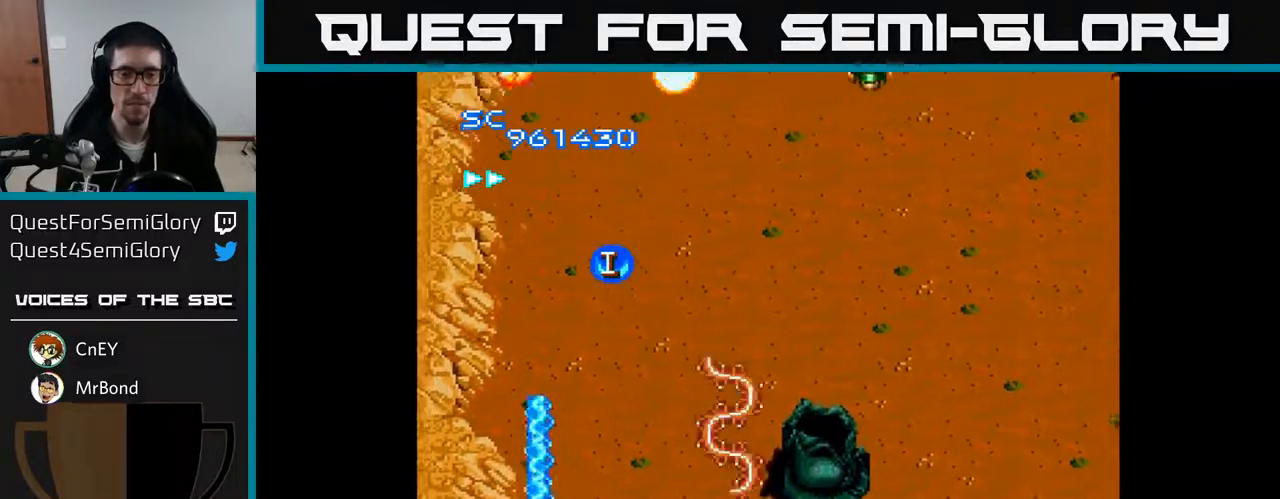
{"buttons": ["A", "DPAD_UP", "DPAD_RIGHT"], "right_stick": "center", "events": [[100, "DPAD_LEFT", "up"], [100, "DPAD_UP", "down"], [133, "DPAD_RIGHT", "down"]]}
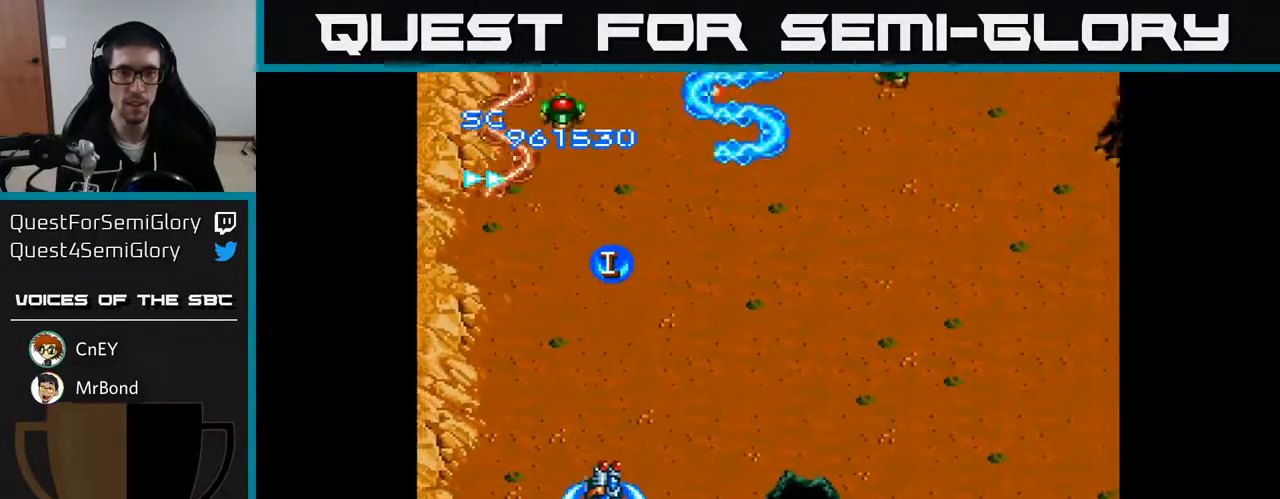
{"buttons": ["A"], "right_stick": "center", "events": [[33, "DPAD_RIGHT", "up"], [217, "DPAD_UP", "up"]]}
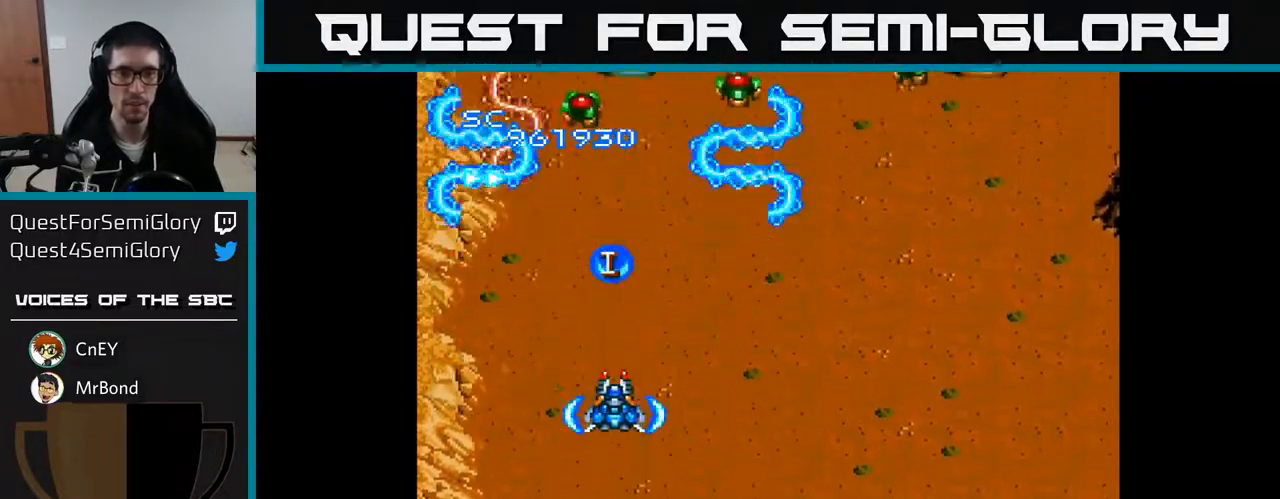
{"buttons": ["A"], "right_stick": "center", "events": [[133, "DPAD_UP", "down"], [200, "DPAD_UP", "up"]]}
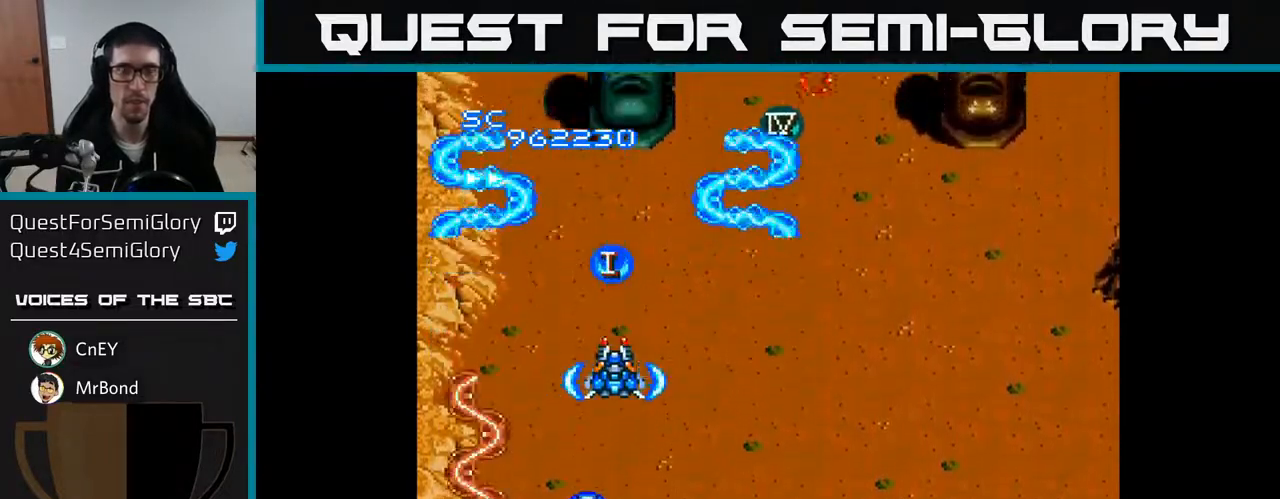
{"buttons": ["A", "DPAD_RIGHT"], "right_stick": "center", "events": [[467, "DPAD_RIGHT", "down"]]}
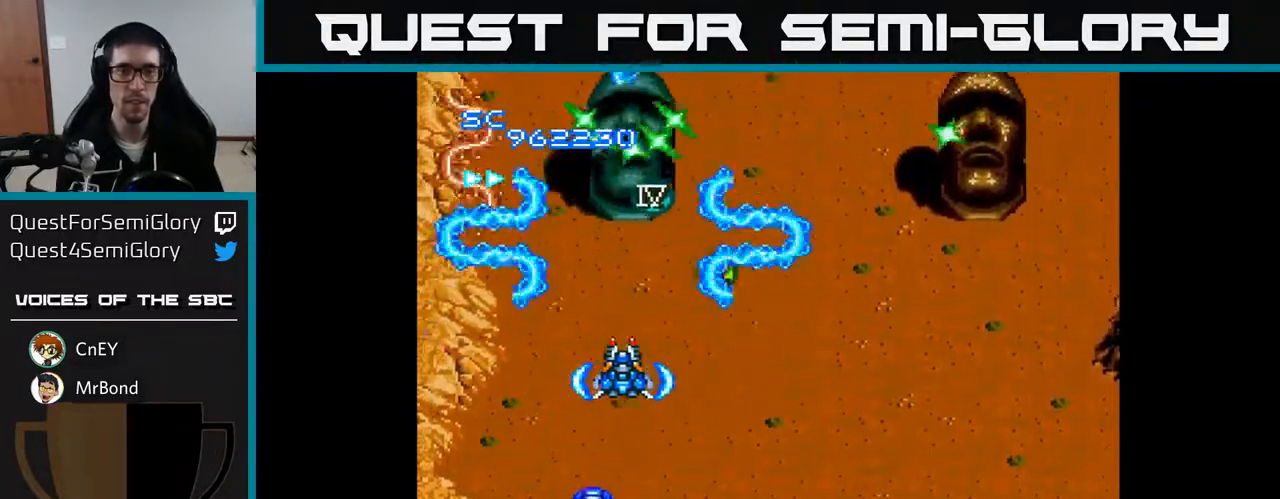
{"buttons": ["A", "DPAD_DOWN", "DPAD_RIGHT"], "right_stick": "center", "events": [[450, "DPAD_DOWN", "down"]]}
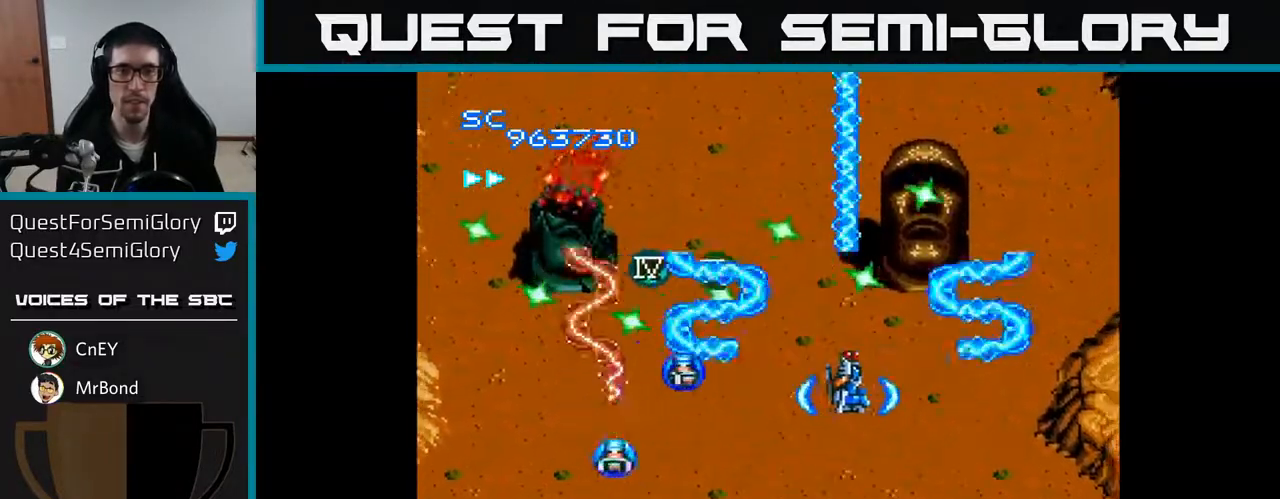
{"buttons": ["A"], "right_stick": "center", "events": [[33, "DPAD_RIGHT", "up"], [200, "DPAD_RIGHT", "down"], [233, "DPAD_DOWN", "up"], [283, "DPAD_RIGHT", "up"]]}
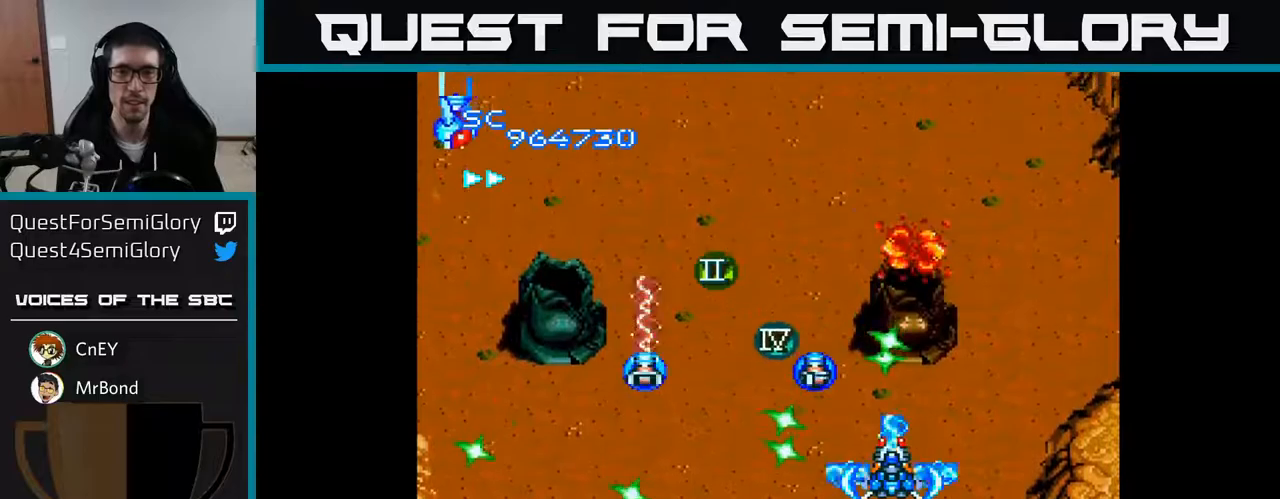
{"buttons": ["A", "DPAD_UP", "DPAD_RIGHT"], "right_stick": "center", "events": [[17, "DPAD_DOWN", "down"], [17, "DPAD_RIGHT", "down"], [133, "DPAD_DOWN", "up"], [267, "DPAD_UP", "down"]]}
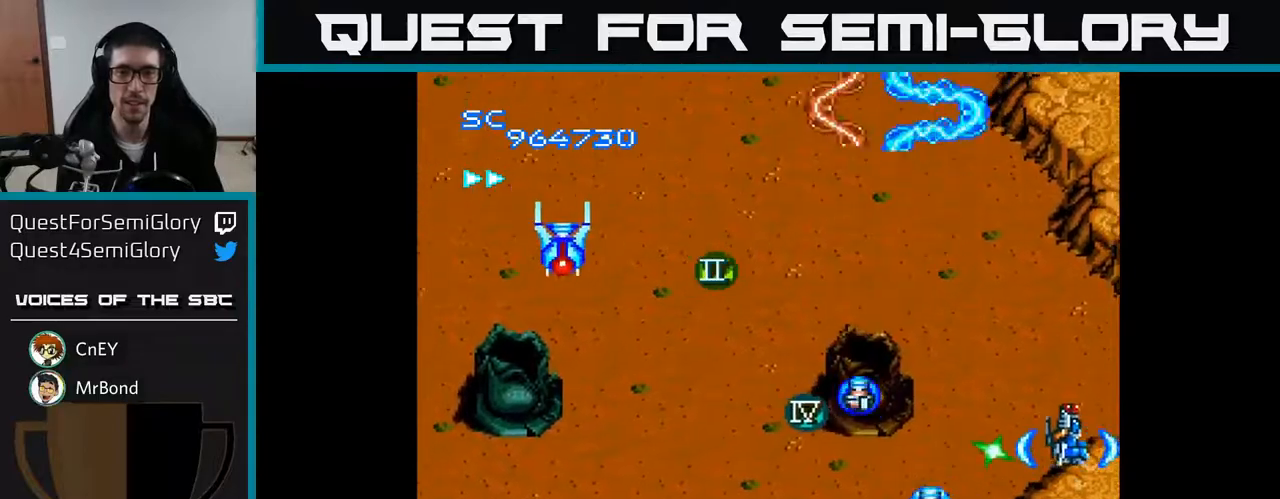
{"buttons": ["A", "DPAD_DOWN", "DPAD_LEFT"], "right_stick": "center", "events": [[100, "DPAD_RIGHT", "up"], [133, "DPAD_LEFT", "down"], [183, "DPAD_UP", "up"], [267, "DPAD_DOWN", "down"]]}
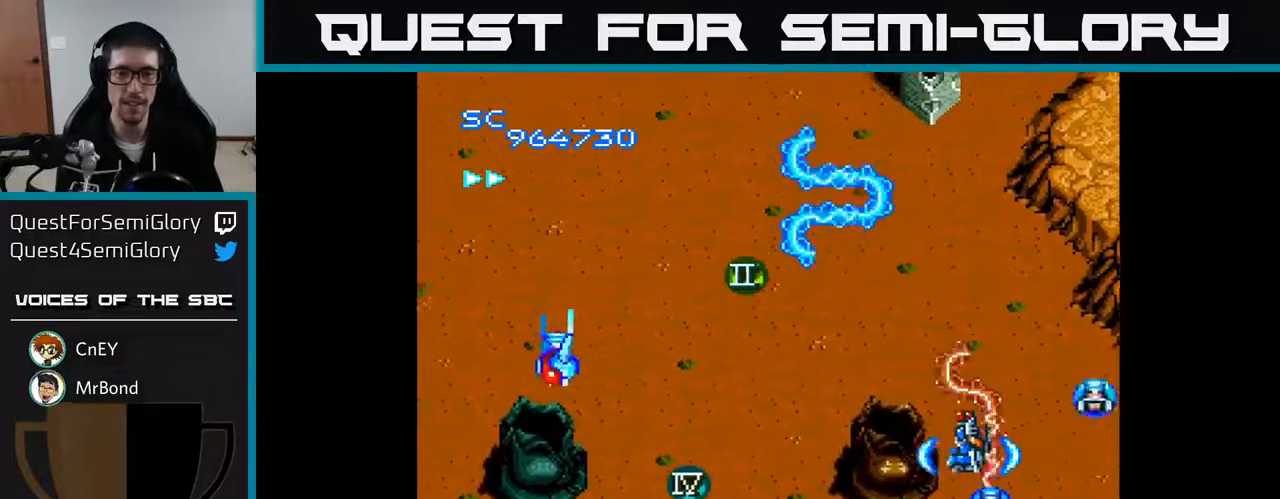
{"buttons": ["A", "DPAD_LEFT"], "right_stick": "center", "events": [[67, "DPAD_DOWN", "up"]]}
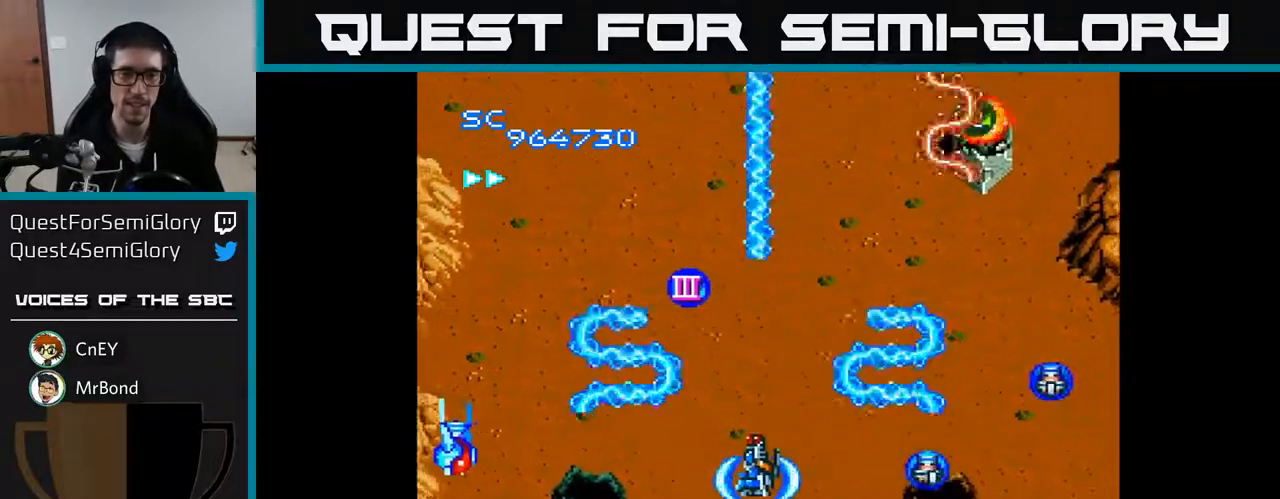
{"buttons": ["A", "DPAD_RIGHT"], "right_stick": "center", "events": [[67, "DPAD_DOWN", "down"], [200, "DPAD_DOWN", "up"], [200, "DPAD_LEFT", "up"], [417, "DPAD_DOWN", "down"], [433, "DPAD_RIGHT", "down"], [500, "DPAD_DOWN", "up"]]}
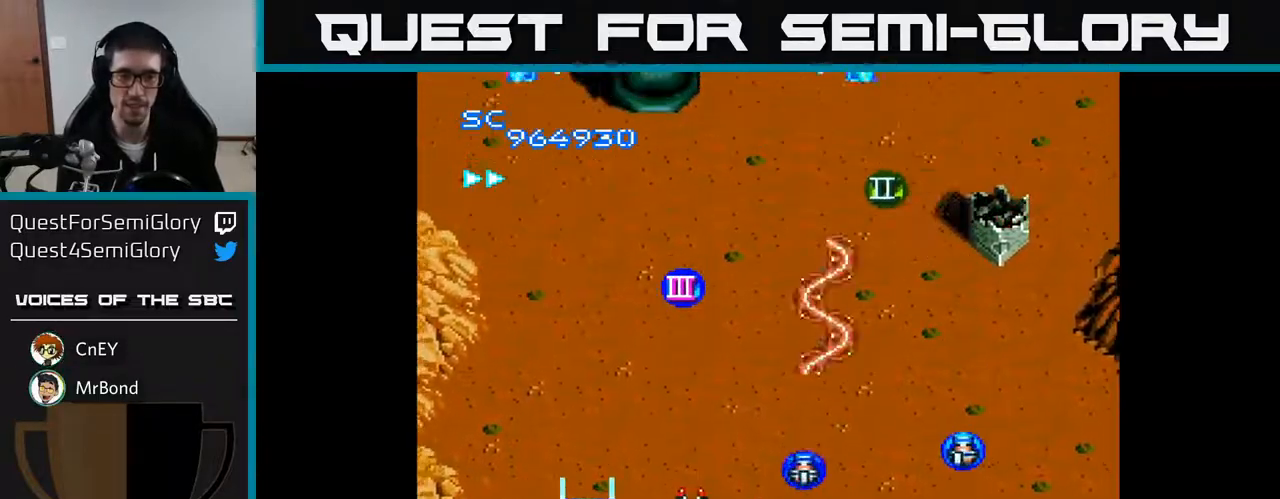
{"buttons": ["A", "DPAD_UP", "DPAD_LEFT"], "right_stick": "center", "events": [[100, "DPAD_DOWN", "down"], [117, "DPAD_RIGHT", "up"], [167, "DPAD_LEFT", "down"], [317, "DPAD_LEFT", "up"], [350, "DPAD_LEFT", "down"], [417, "DPAD_DOWN", "up"], [467, "DPAD_UP", "down"]]}
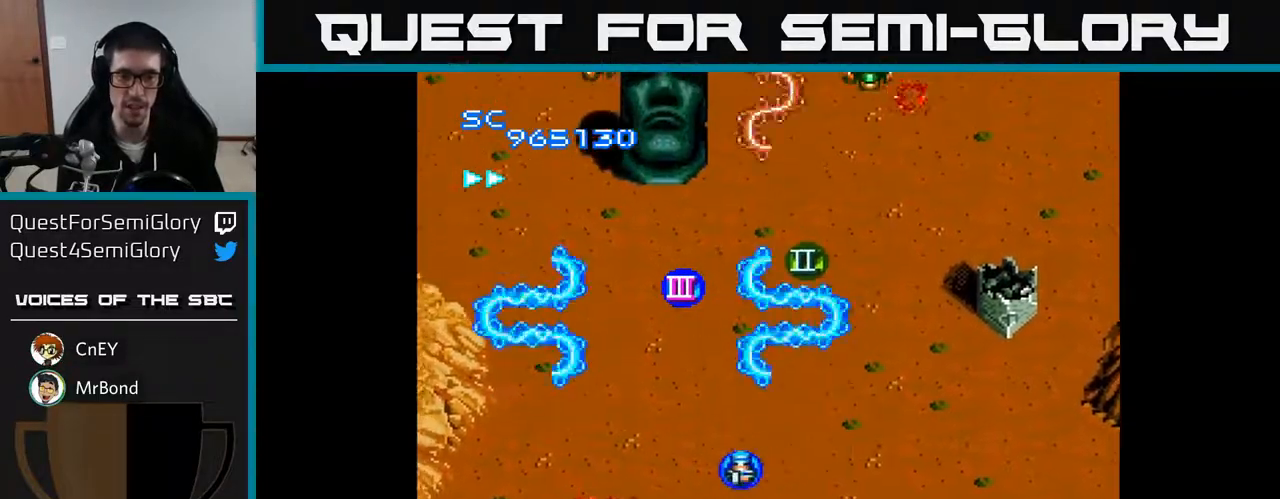
{"buttons": ["A", "DPAD_UP", "DPAD_LEFT"], "right_stick": "center", "events": [[33, "DPAD_LEFT", "up"], [67, "DPAD_RIGHT", "down"], [250, "DPAD_RIGHT", "up"], [417, "DPAD_LEFT", "down"]]}
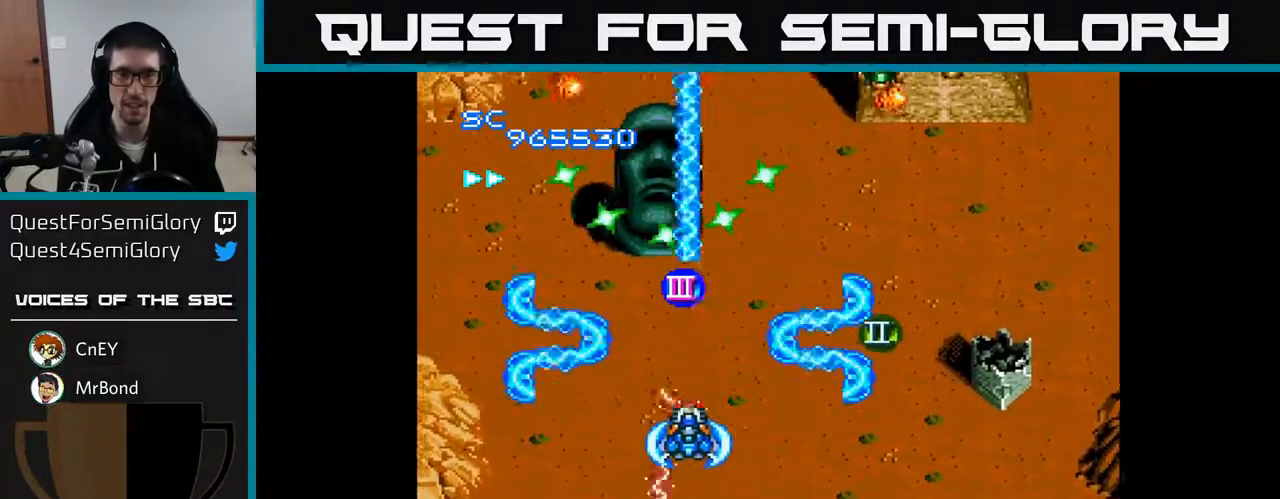
{"buttons": ["A", "DPAD_DOWN", "DPAD_RIGHT"], "right_stick": "center", "events": [[33, "DPAD_LEFT", "up"], [67, "DPAD_UP", "up"], [350, "DPAD_DOWN", "down"], [400, "DPAD_RIGHT", "down"]]}
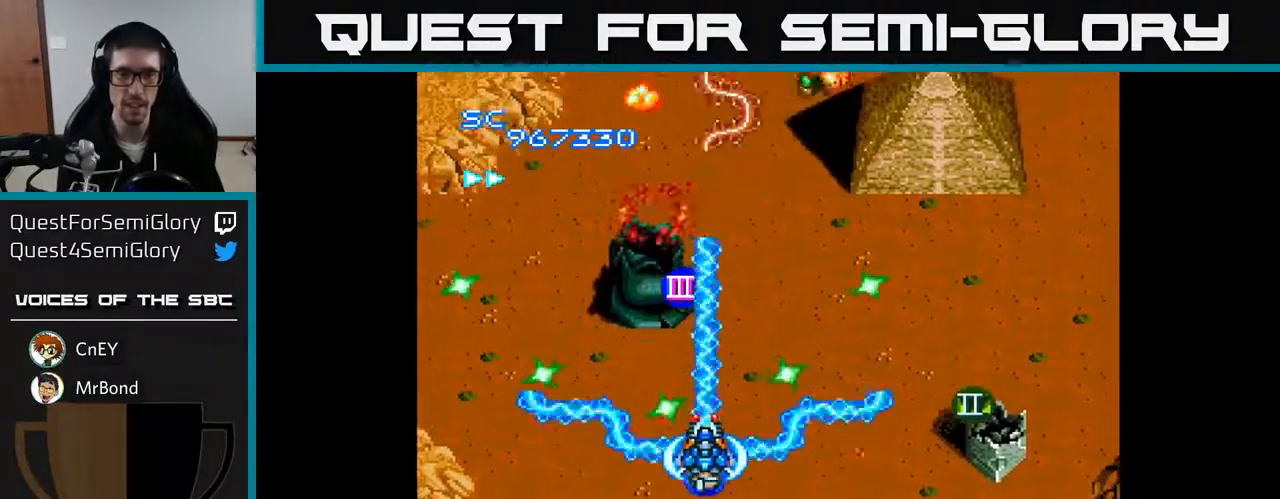
{"buttons": ["A"], "right_stick": "center", "events": [[100, "DPAD_DOWN", "up"], [117, "DPAD_RIGHT", "up"], [150, "DPAD_LEFT", "down"], [150, "DPAD_UP", "down"], [417, "DPAD_UP", "up"], [450, "DPAD_LEFT", "up"]]}
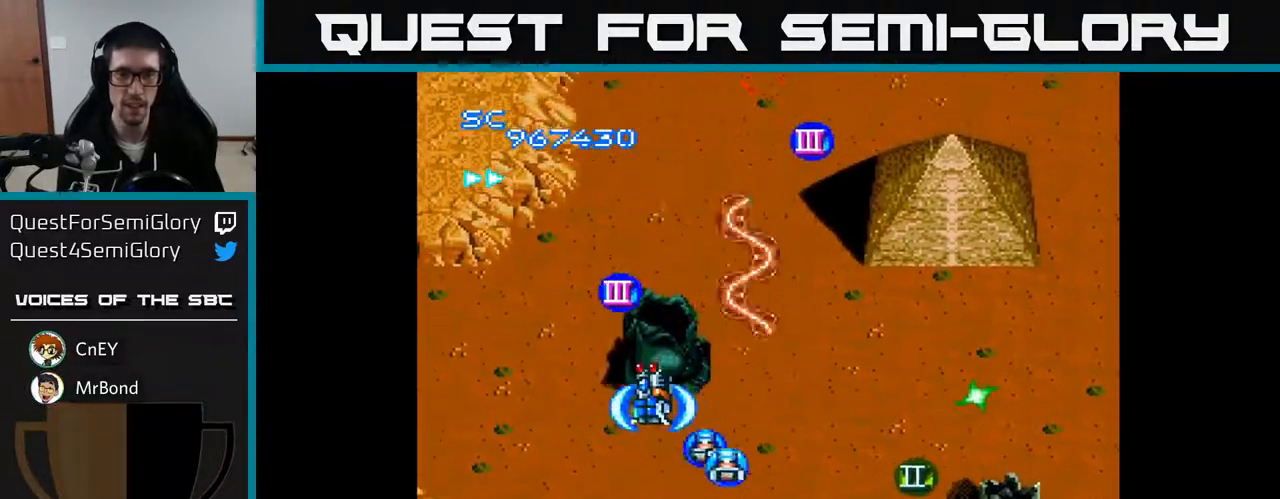
{"buttons": ["A", "DPAD_RIGHT"], "right_stick": "center", "events": [[33, "DPAD_RIGHT", "down"], [117, "DPAD_UP", "down"], [133, "DPAD_RIGHT", "up"], [217, "DPAD_UP", "up"], [233, "DPAD_RIGHT", "down"]]}
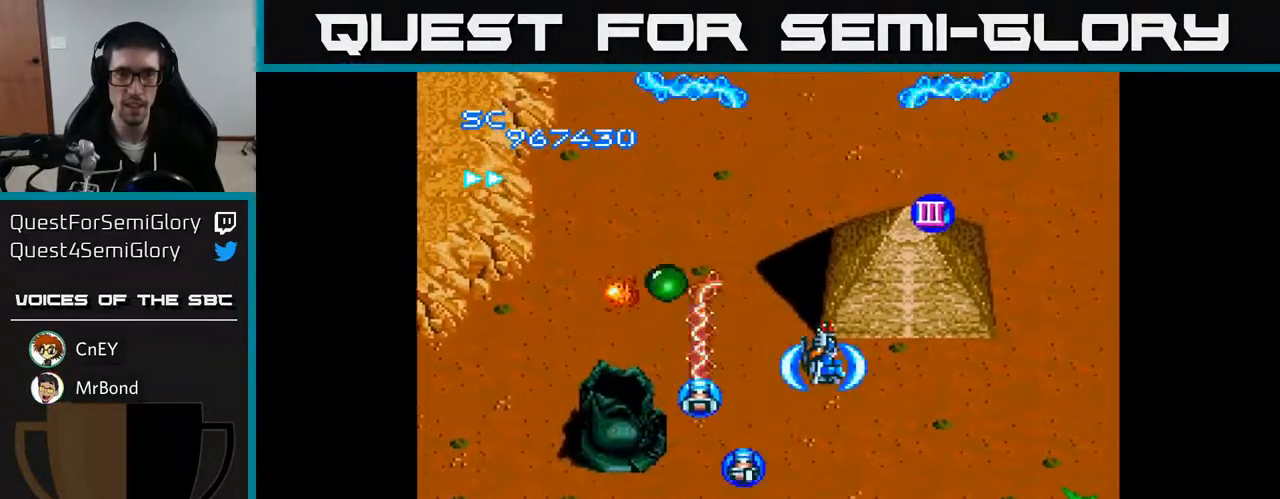
{"buttons": ["A"], "right_stick": "center", "events": [[133, "DPAD_DOWN", "down"], [150, "DPAD_RIGHT", "up"], [233, "DPAD_DOWN", "up"]]}
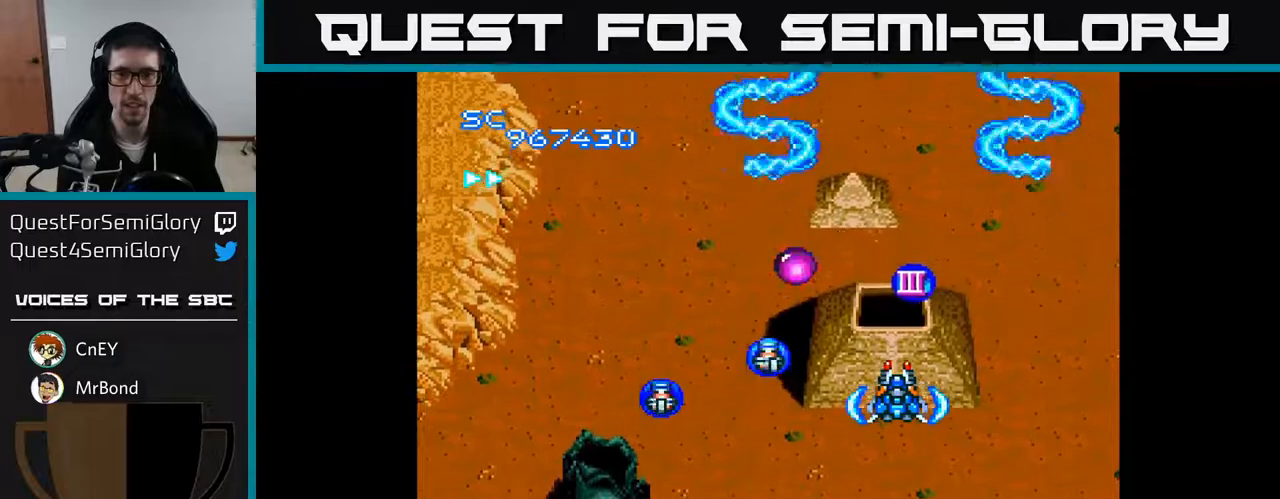
{"buttons": ["A", "DPAD_UP", "DPAD_LEFT"], "right_stick": "center", "events": [[100, "DPAD_LEFT", "down"], [200, "DPAD_DOWN", "down"], [200, "DPAD_LEFT", "up"], [250, "DPAD_RIGHT", "down"], [300, "DPAD_RIGHT", "up"], [367, "DPAD_LEFT", "down"], [383, "DPAD_DOWN", "up"], [483, "DPAD_UP", "down"]]}